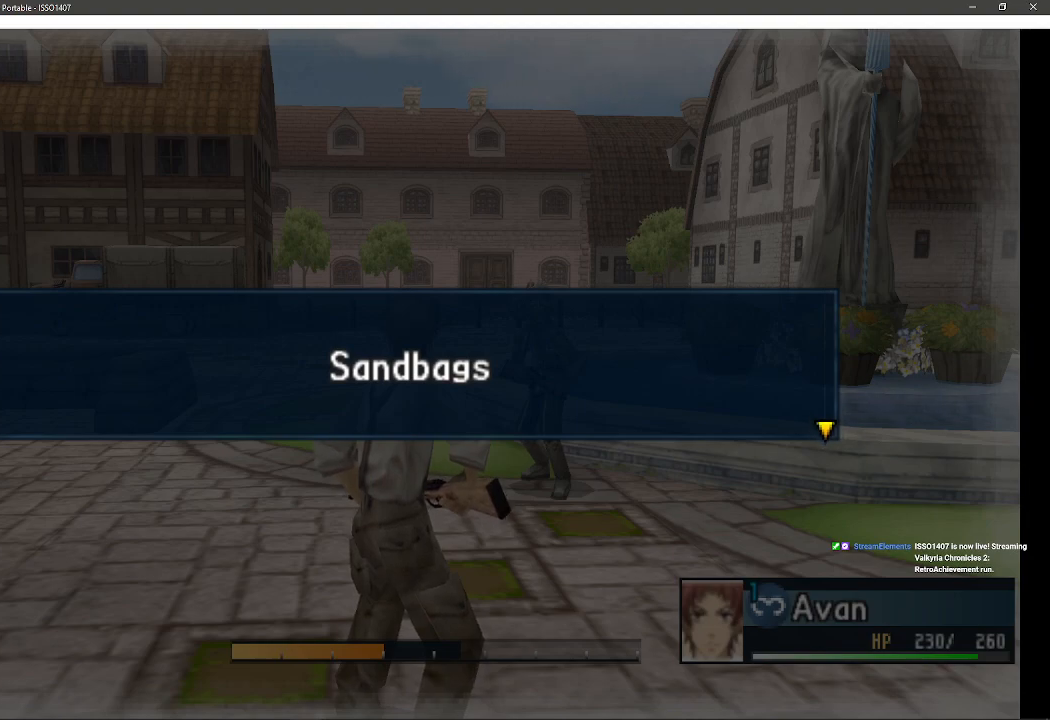
Gameplay with a controller (PlayStation layout); each line is a JSON object with the inputs held at the frame after it. "events" lists button and stick changes between this image and that frame as [ms after this image, input, new state], when the widget could be followed in between. Not read: SQUARE TRIANGLE.
{"buttons": [], "left_stick": "center", "right_stick": "center", "events": [[83, "CROSS", "down"], [300, "CROSS", "up"]]}
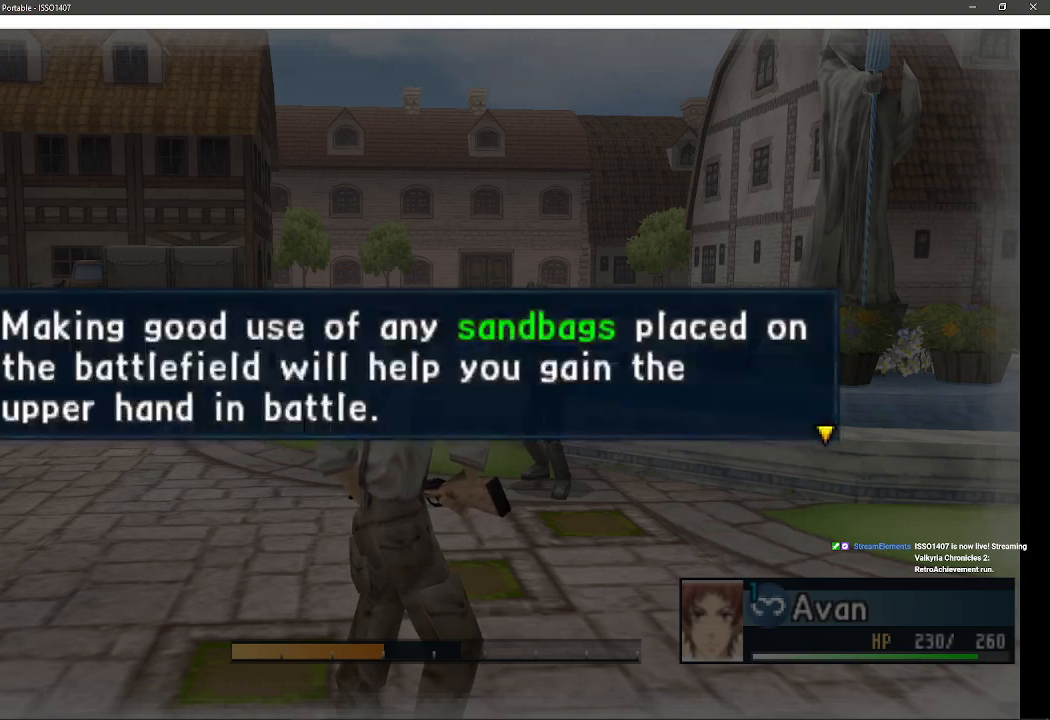
{"buttons": [], "left_stick": "center", "right_stick": "center", "events": [[367, "CROSS", "down"], [500, "CROSS", "up"]]}
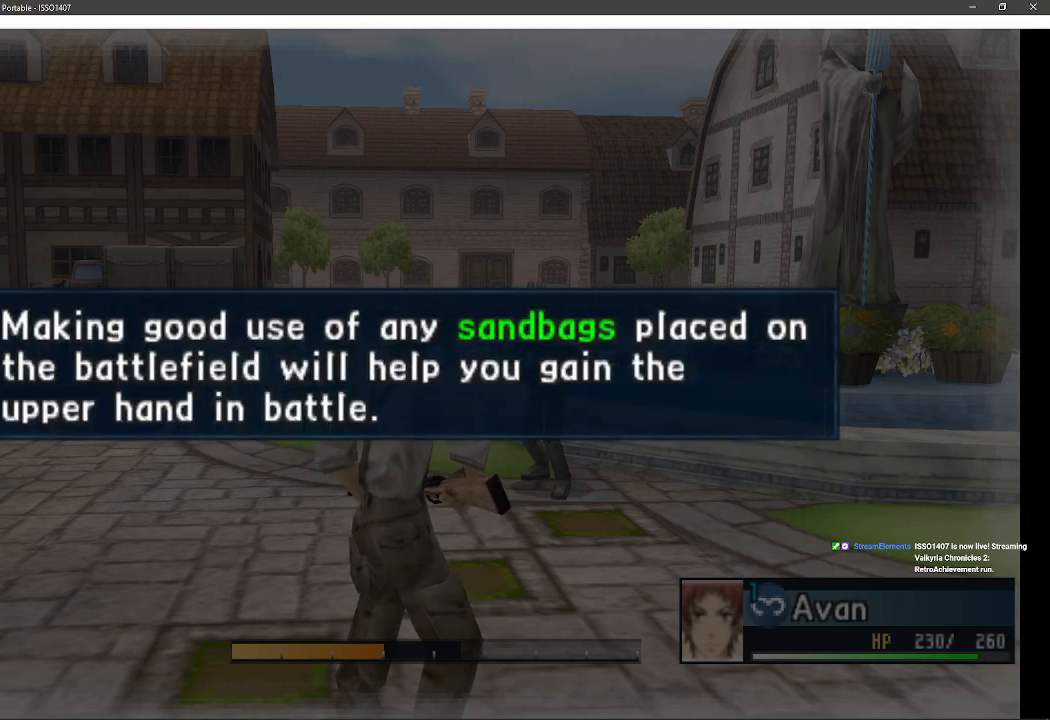
{"buttons": ["DPAD_UP", "DPAD_RIGHT"], "left_stick": "center", "right_stick": "center", "events": [[83, "DPAD_RIGHT", "down"], [133, "DPAD_UP", "down"]]}
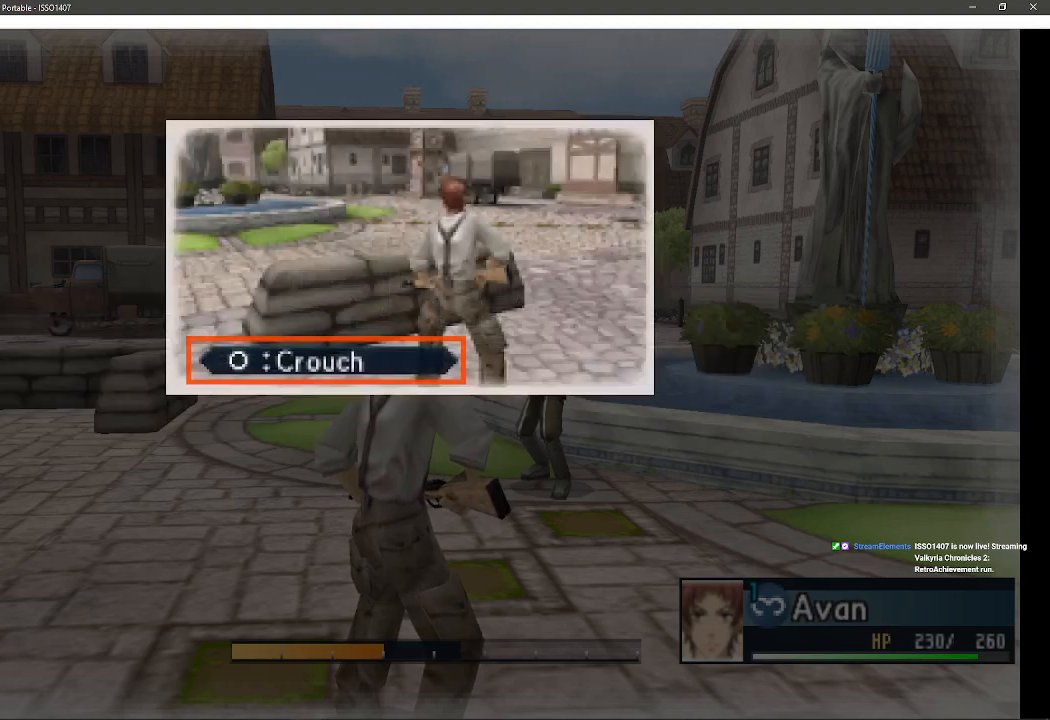
{"buttons": [], "left_stick": "center", "right_stick": "center", "events": [[67, "CROSS", "down"], [150, "DPAD_UP", "up"], [167, "DPAD_RIGHT", "up"], [233, "CROSS", "up"]]}
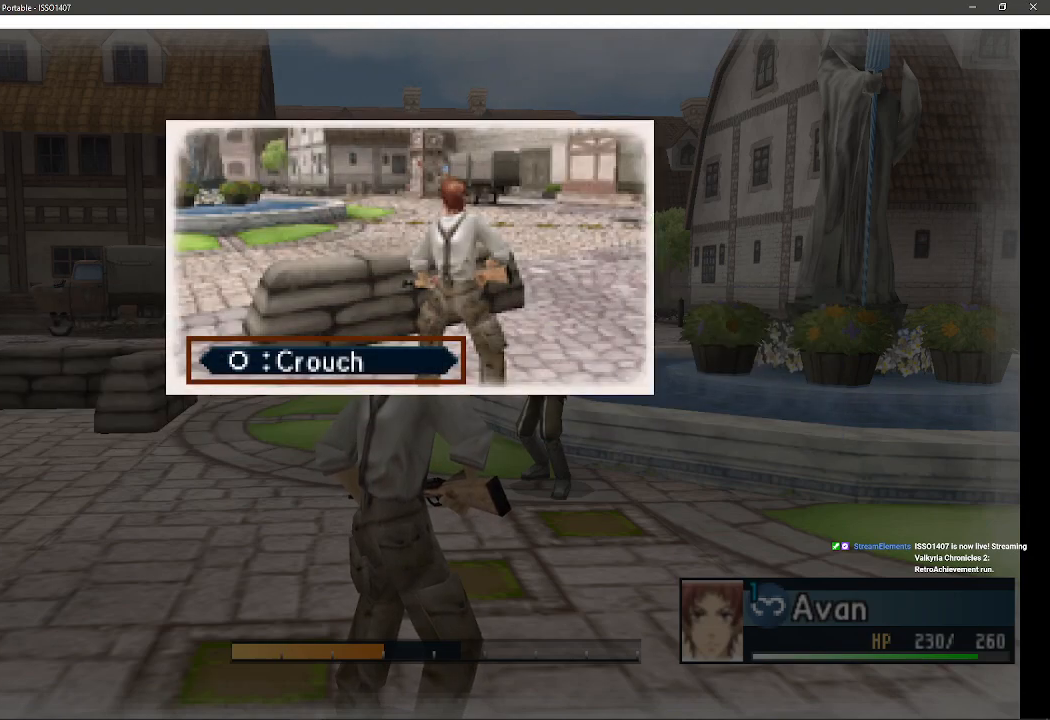
{"buttons": [], "left_stick": "center", "right_stick": "center", "events": [[233, "CROSS", "down"], [383, "CROSS", "up"]]}
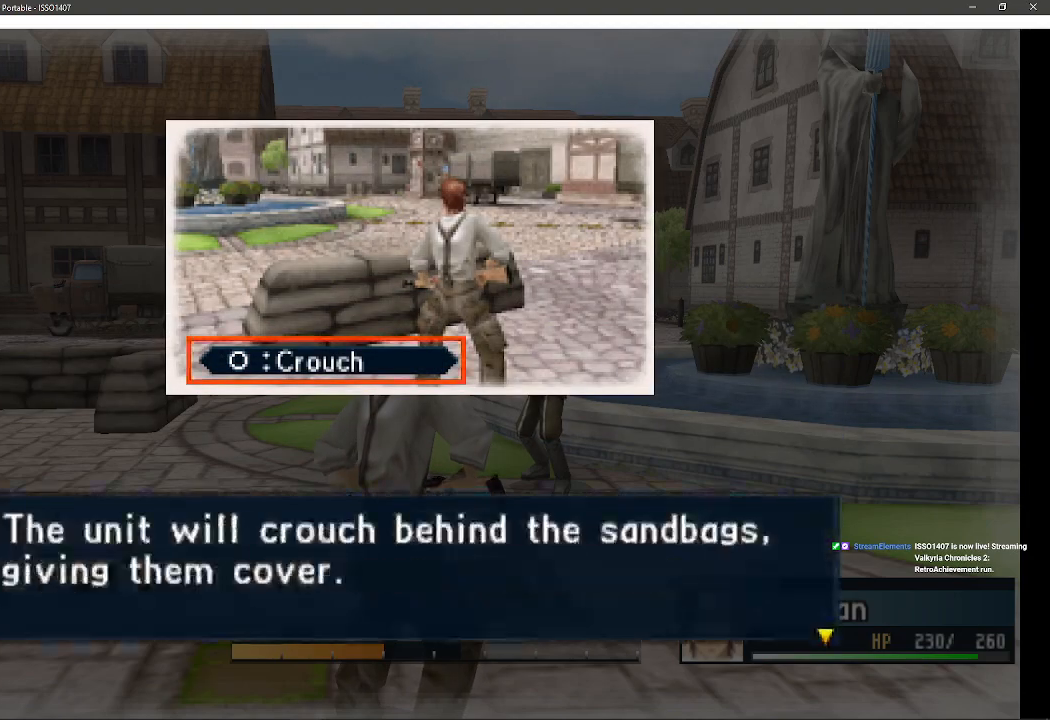
{"buttons": [], "left_stick": "center", "right_stick": "center", "events": [[283, "CROSS", "down"], [417, "CROSS", "up"]]}
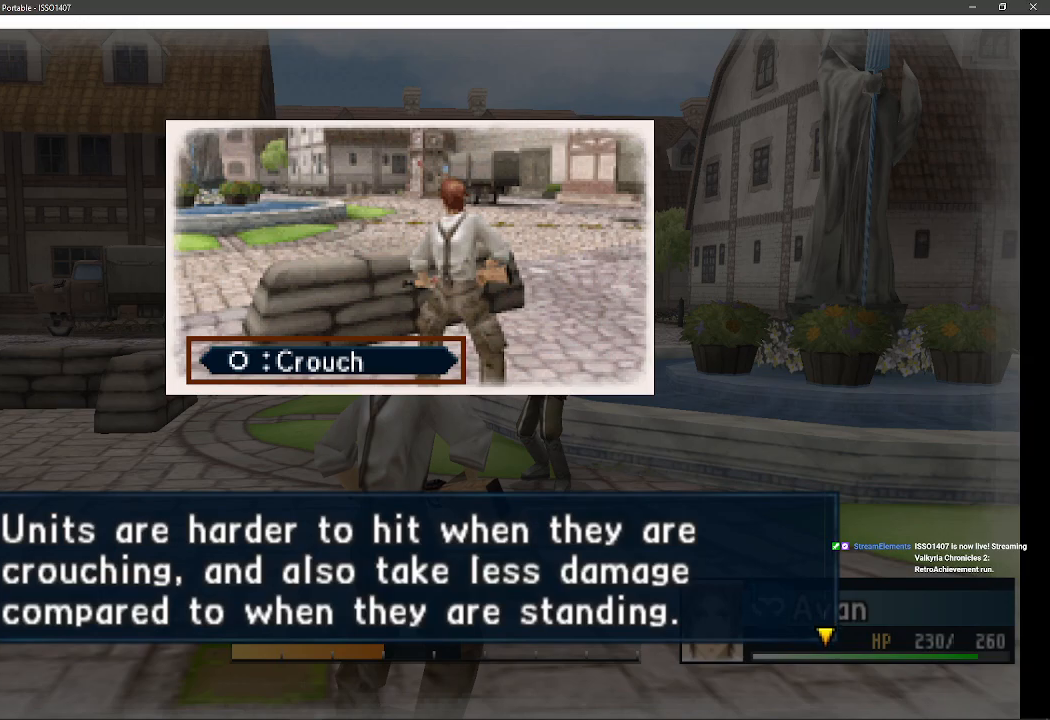
{"buttons": [], "left_stick": "center", "right_stick": "center", "events": [[233, "CROSS", "down"], [383, "CROSS", "up"]]}
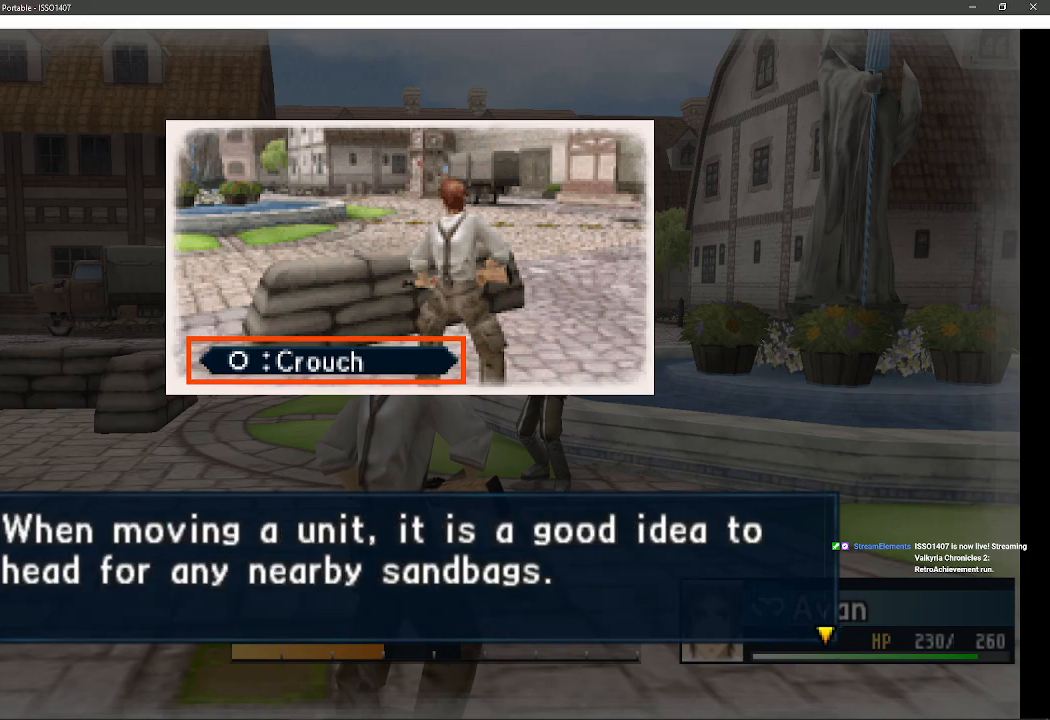
{"buttons": [], "left_stick": "center", "right_stick": "center", "events": [[250, "CROSS", "down"], [467, "CROSS", "up"]]}
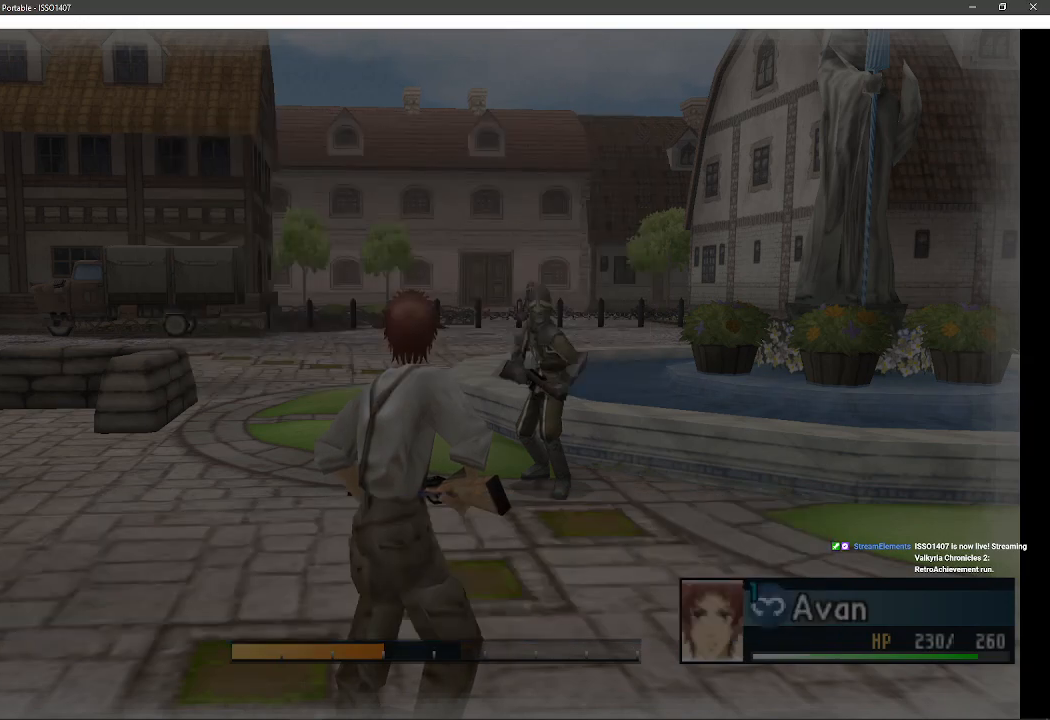
{"buttons": [], "left_stick": "up-right", "right_stick": "center", "events": [[417, "left_stick", "up-right"]]}
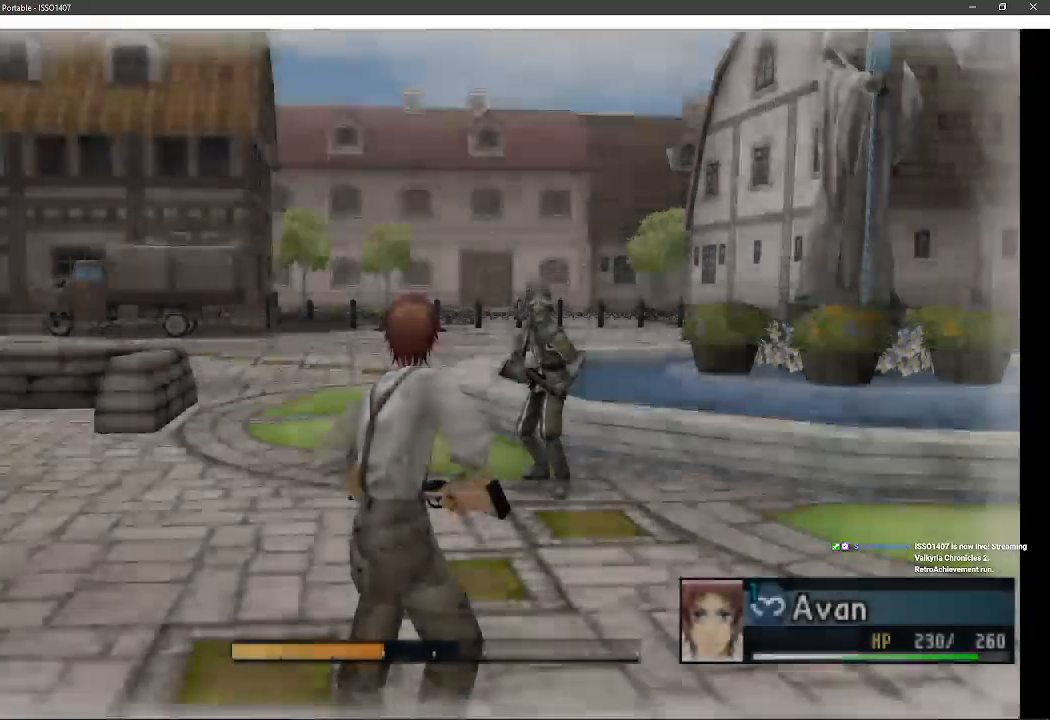
{"buttons": [], "left_stick": "up-right", "right_stick": "center", "events": []}
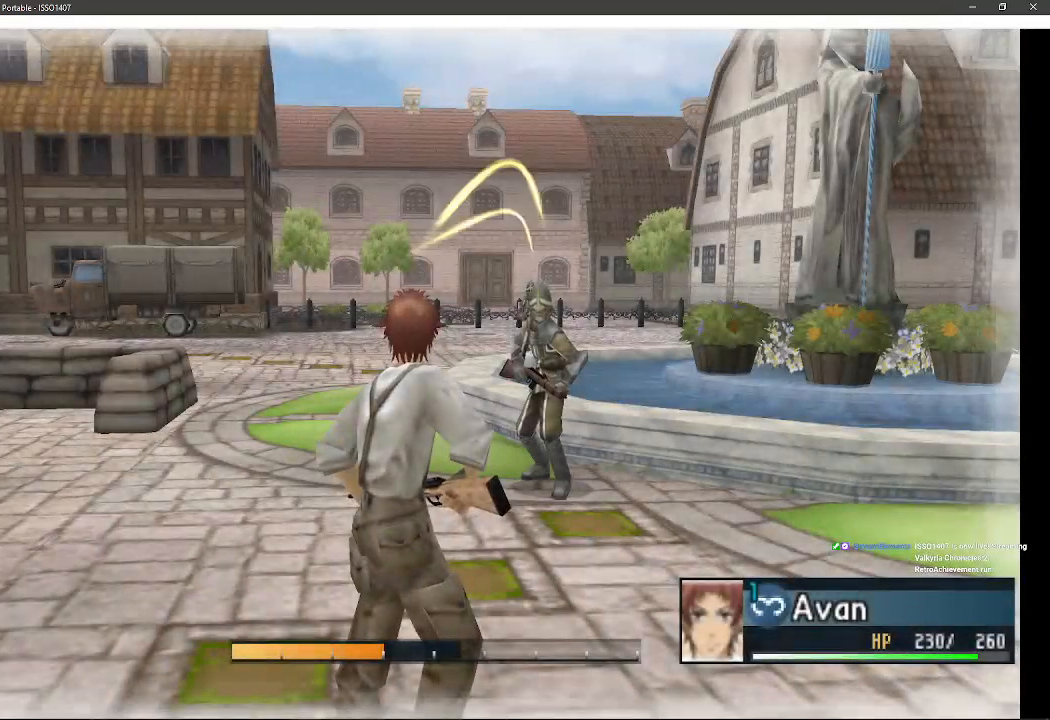
{"buttons": [], "left_stick": "center", "right_stick": "center", "events": [[367, "left_stick", "up"], [483, "left_stick", "center"]]}
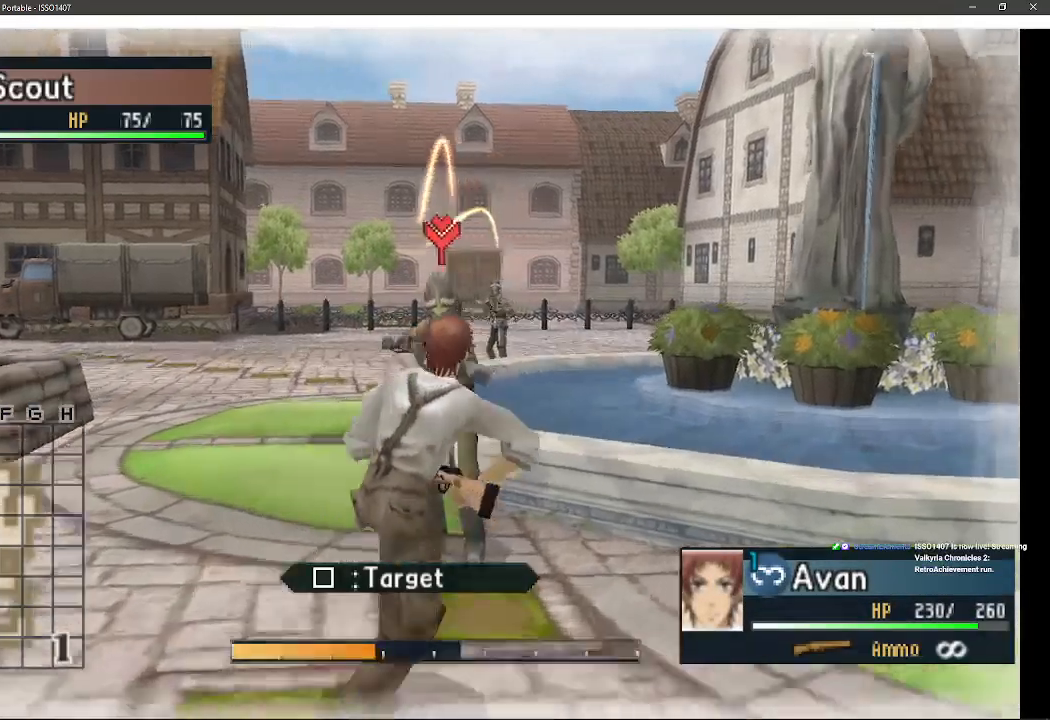
{"buttons": [], "left_stick": "center", "right_stick": "center", "events": []}
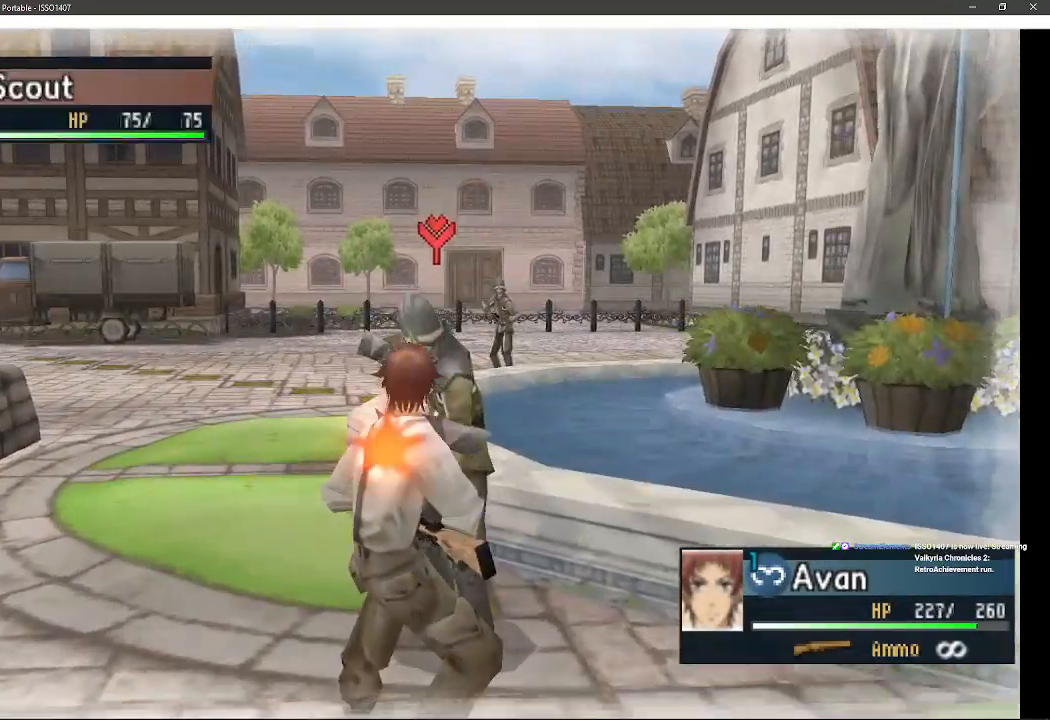
{"buttons": [], "left_stick": "center", "right_stick": "center", "events": []}
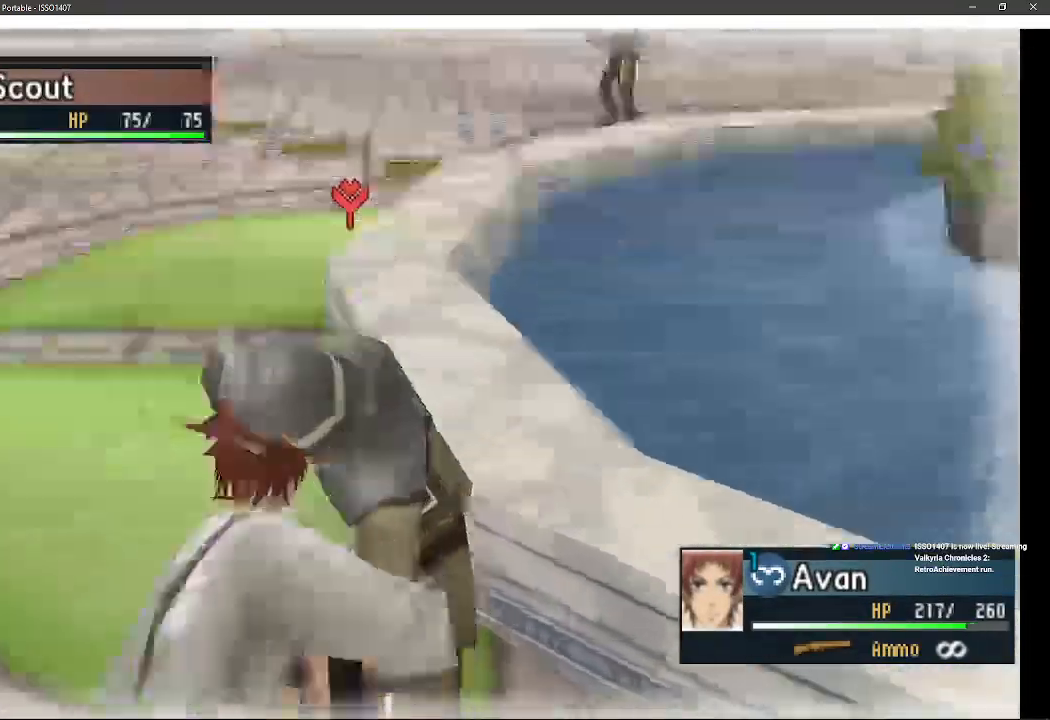
{"buttons": [], "left_stick": "center", "right_stick": "center", "events": []}
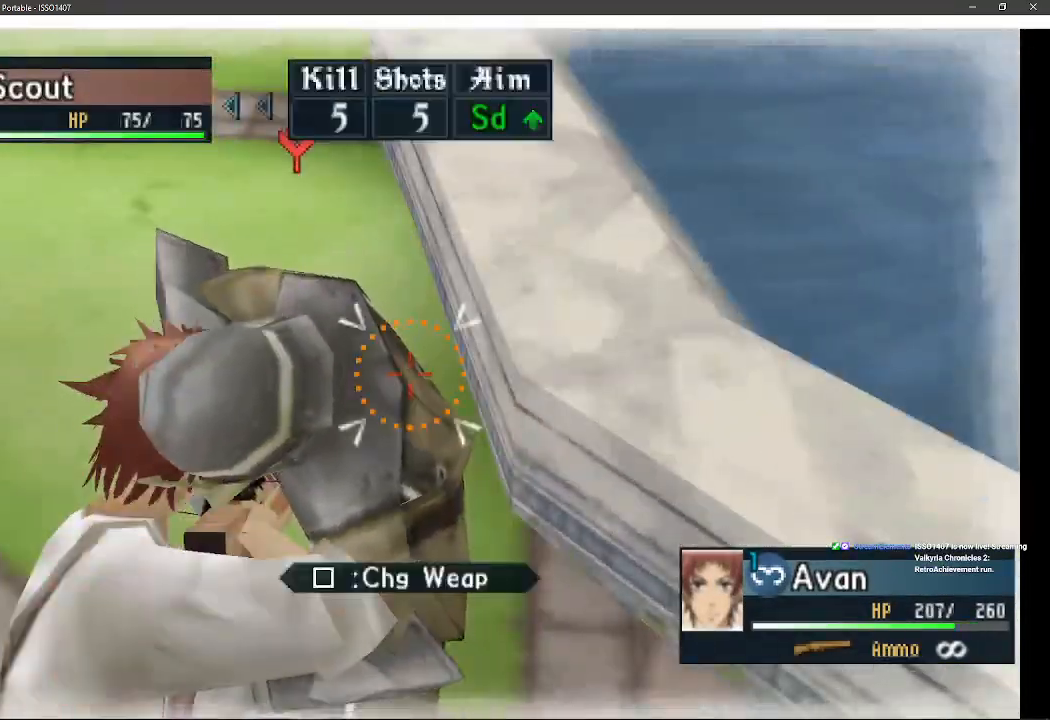
{"buttons": ["R1"], "left_stick": "center", "right_stick": "center", "events": [[467, "R1", "down"]]}
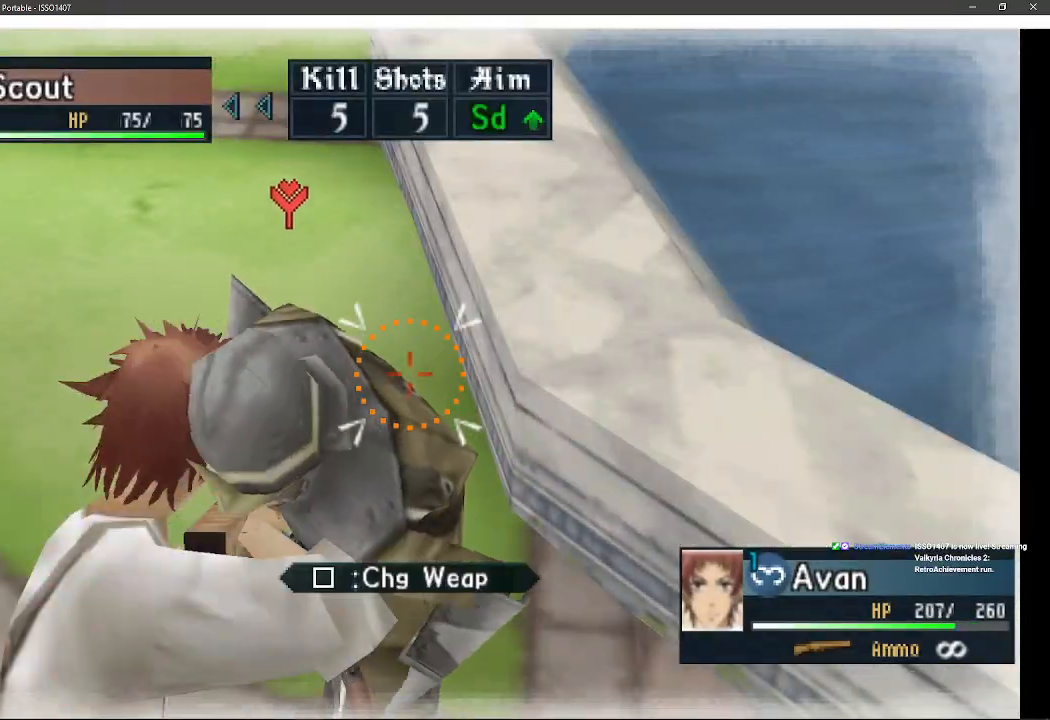
{"buttons": [], "left_stick": "center", "right_stick": "center", "events": [[133, "R1", "up"]]}
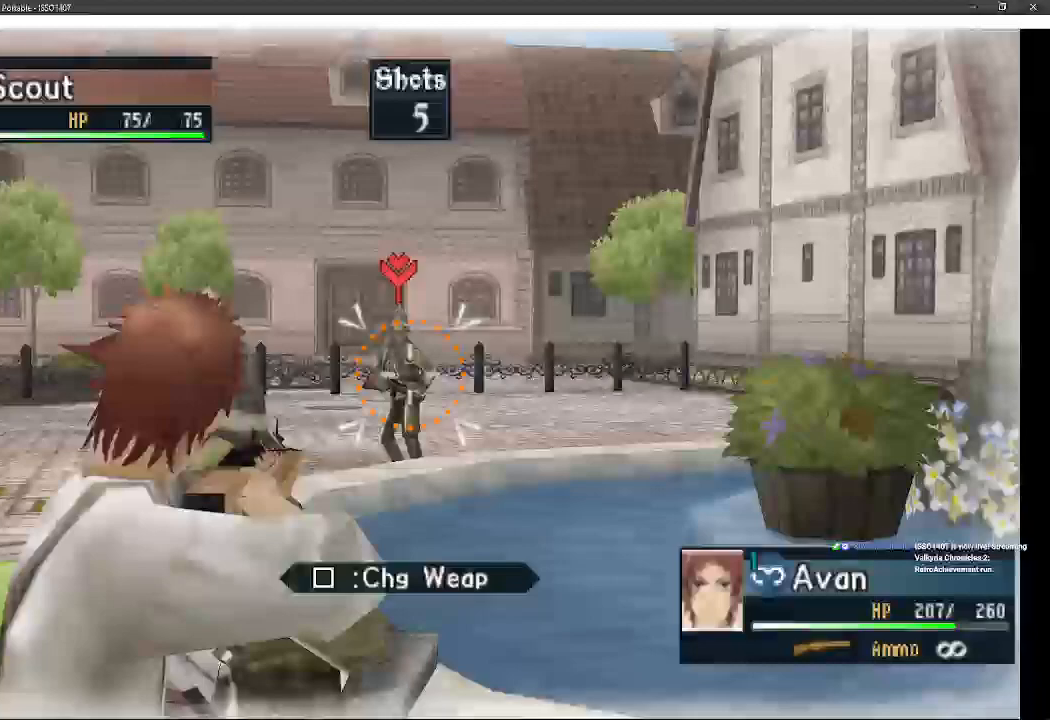
{"buttons": [], "left_stick": "center", "right_stick": "center", "events": []}
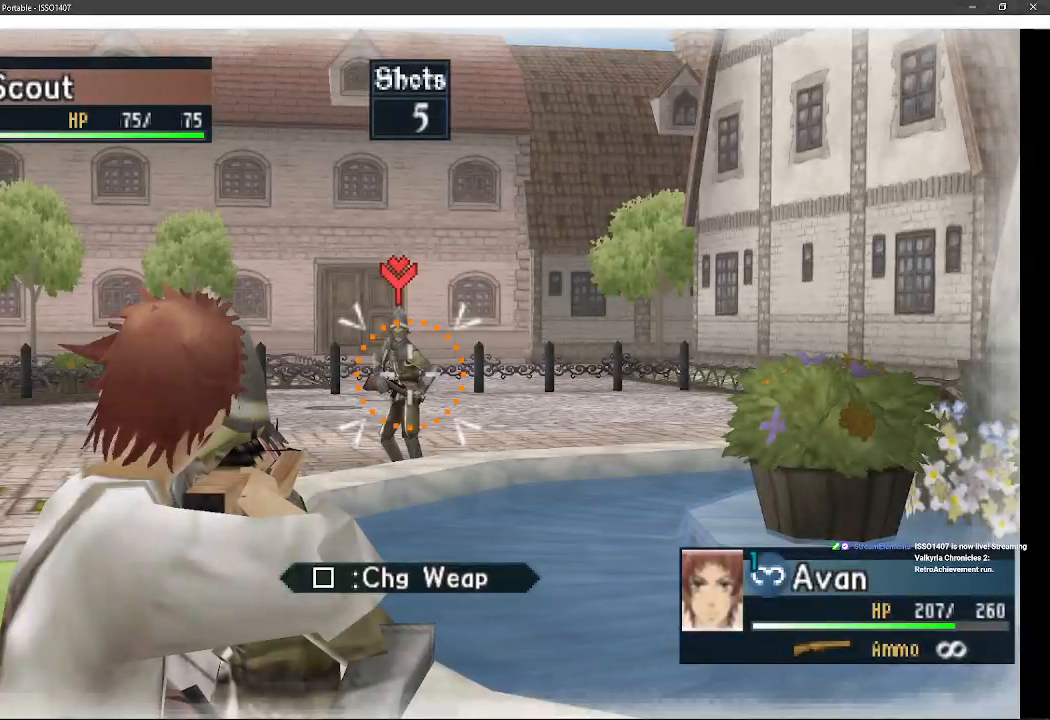
{"buttons": ["DPAD_UP", "DPAD_LEFT"], "left_stick": "center", "right_stick": "center", "events": [[400, "DPAD_LEFT", "down"], [400, "DPAD_UP", "down"]]}
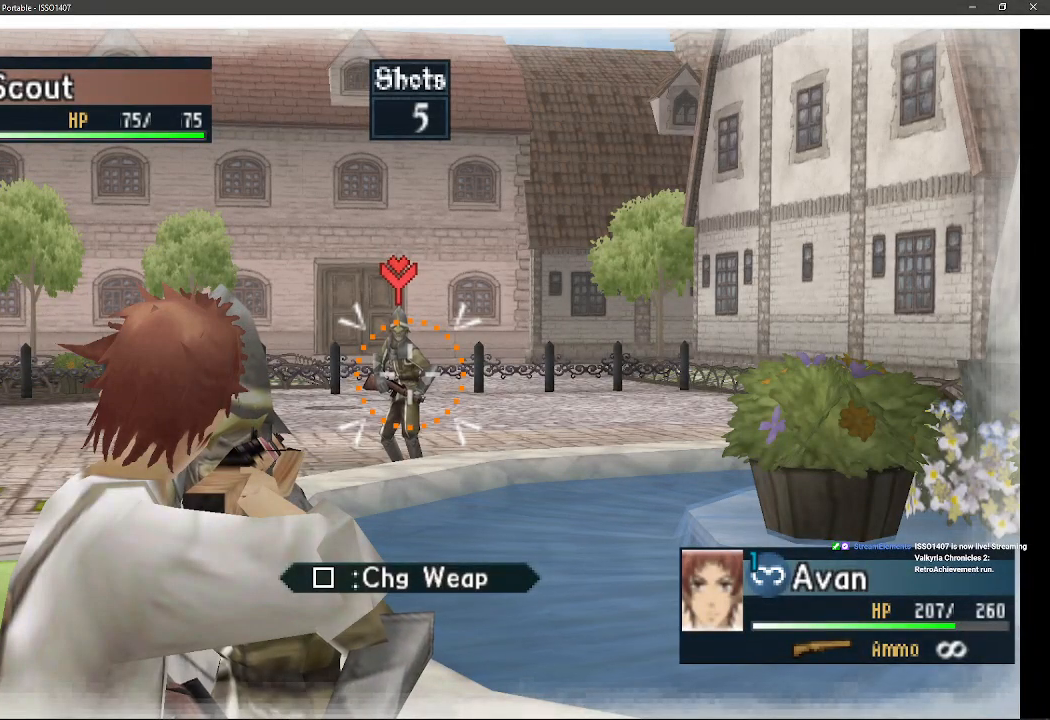
{"buttons": ["DPAD_UP"], "left_stick": "center", "right_stick": "center", "events": [[417, "DPAD_LEFT", "up"]]}
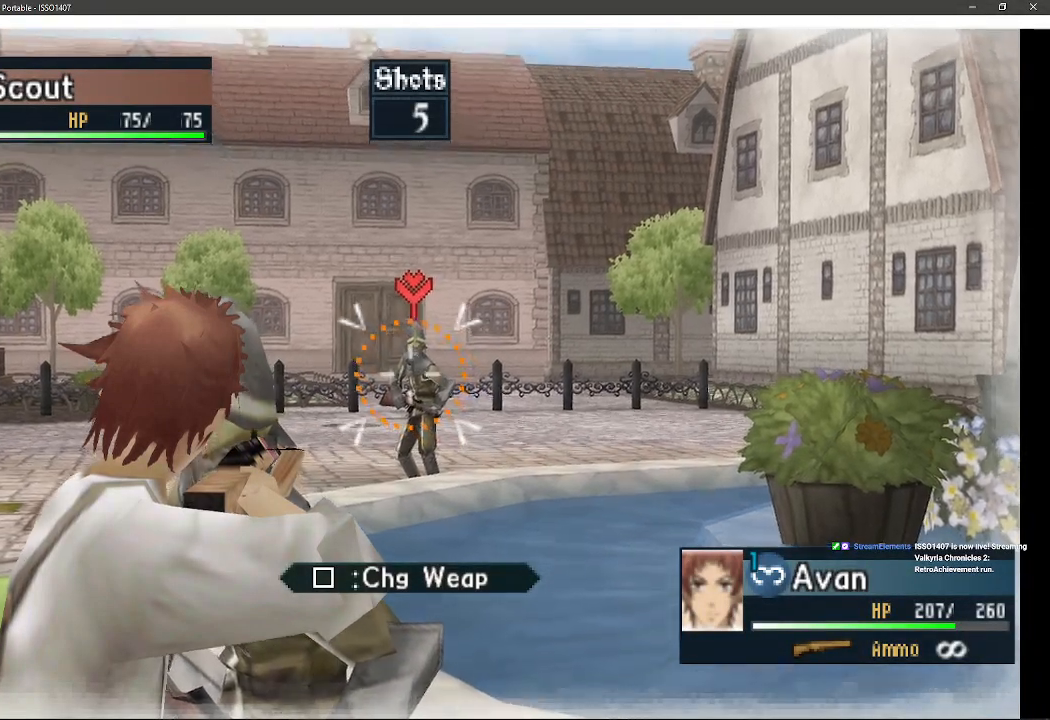
{"buttons": ["DPAD_UP", "DPAD_RIGHT"], "left_stick": "center", "right_stick": "center", "events": [[67, "DPAD_LEFT", "down"], [217, "DPAD_LEFT", "up"], [333, "DPAD_RIGHT", "down"]]}
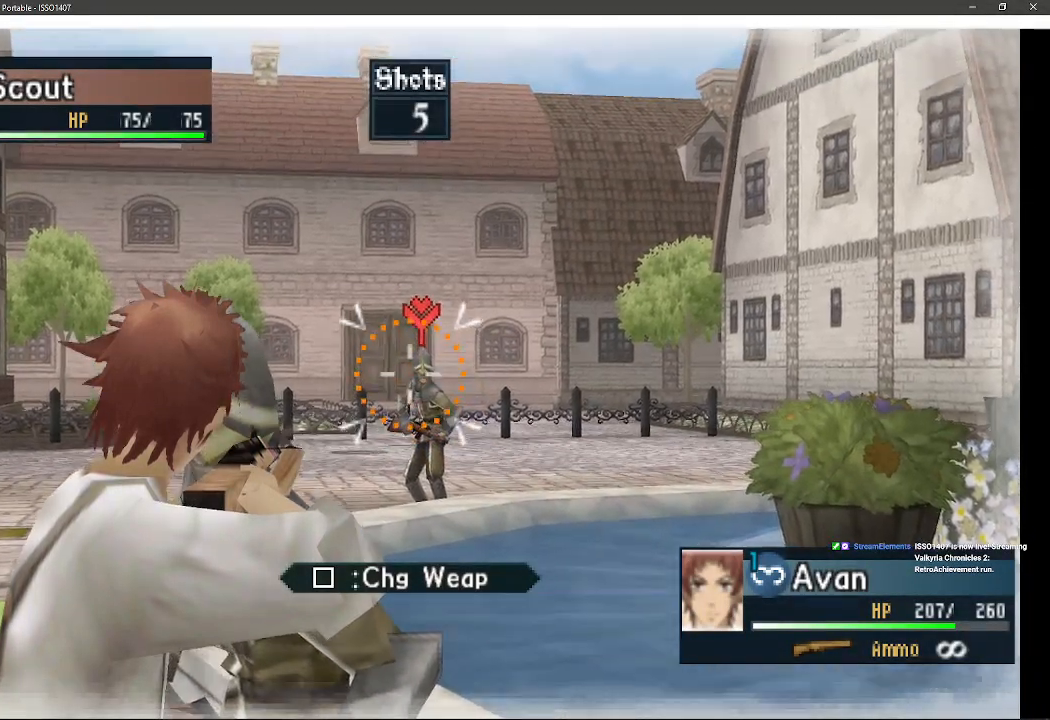
{"buttons": [], "left_stick": "center", "right_stick": "center", "events": [[33, "DPAD_RIGHT", "up"], [67, "DPAD_UP", "up"], [250, "DPAD_RIGHT", "down"], [417, "DPAD_RIGHT", "up"]]}
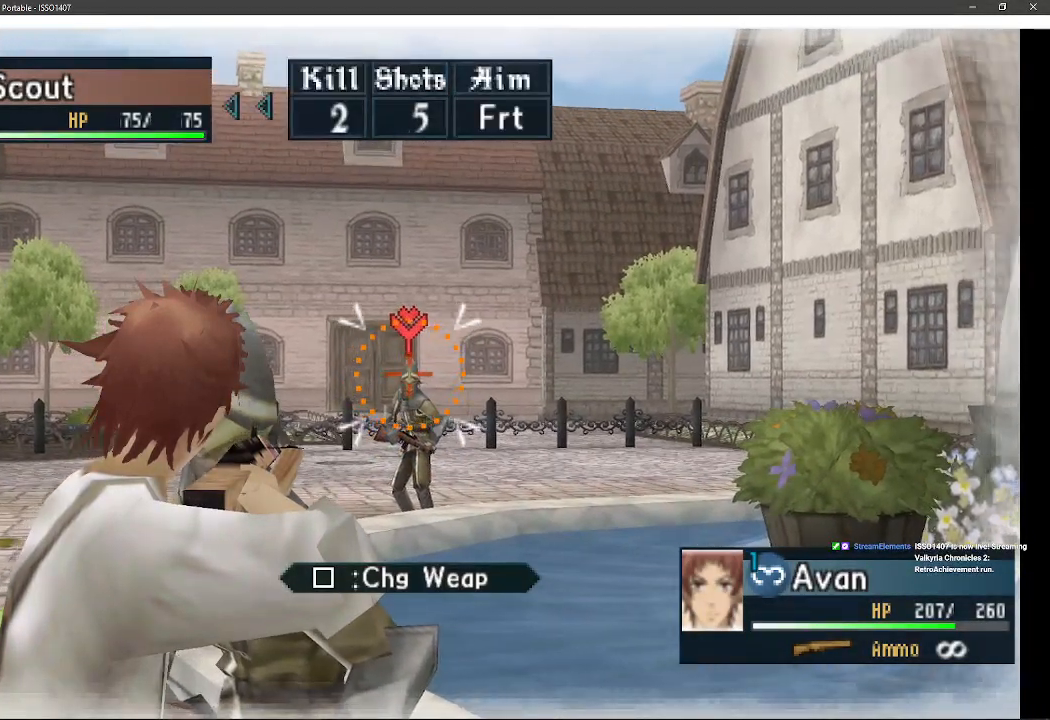
{"buttons": ["DPAD_LEFT"], "left_stick": "center", "right_stick": "center", "events": [[133, "DPAD_DOWN", "down"], [233, "DPAD_DOWN", "up"], [483, "DPAD_LEFT", "down"]]}
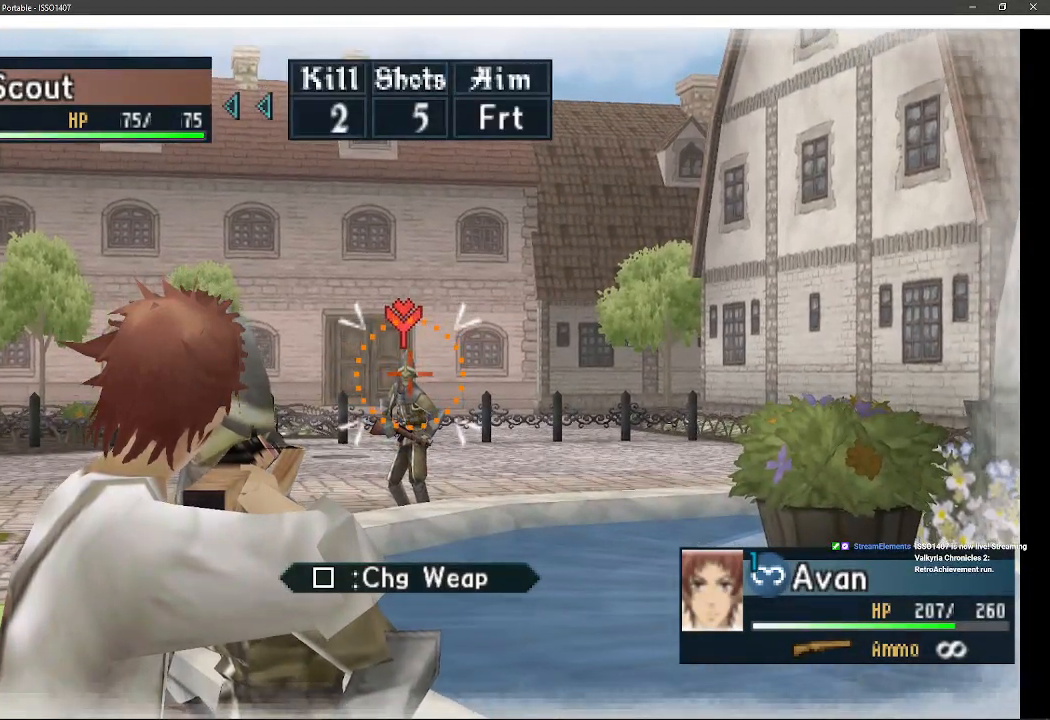
{"buttons": [], "left_stick": "center", "right_stick": "center", "events": [[83, "DPAD_LEFT", "up"]]}
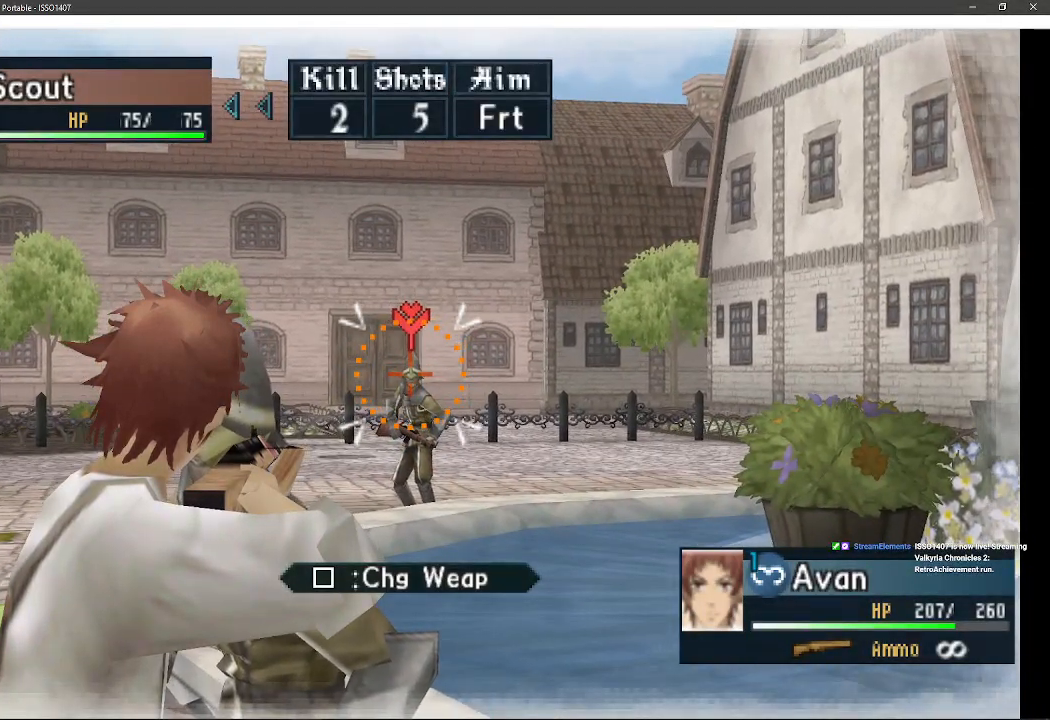
{"buttons": [], "left_stick": "center", "right_stick": "center", "events": [[50, "DPAD_RIGHT", "down"], [150, "DPAD_RIGHT", "up"]]}